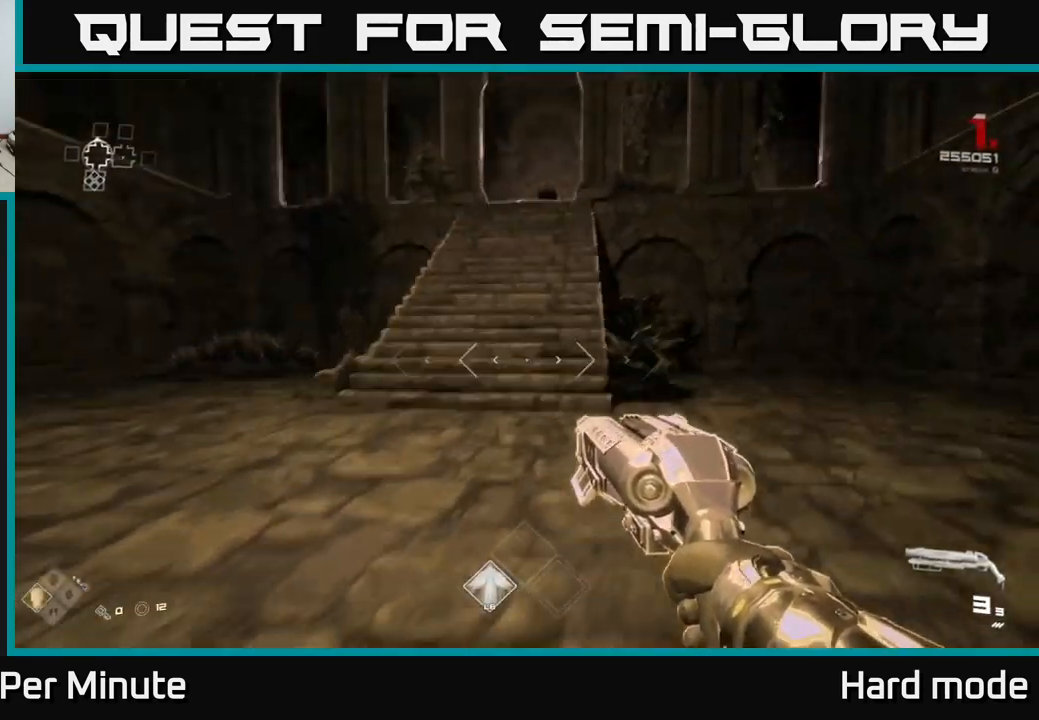
Gameplay with a controller (Xbox layout); each line is a JSON object with the inputs held at the frame after it. "events" lists button and stick changes between this image and that frame as [ms after this image, input, new state], when the widget could be followed in between.
{"buttons": ["L1"], "left_stick": "up", "right_stick": "center", "events": [[17, "right_stick", "center"], [217, "L1", "down"]]}
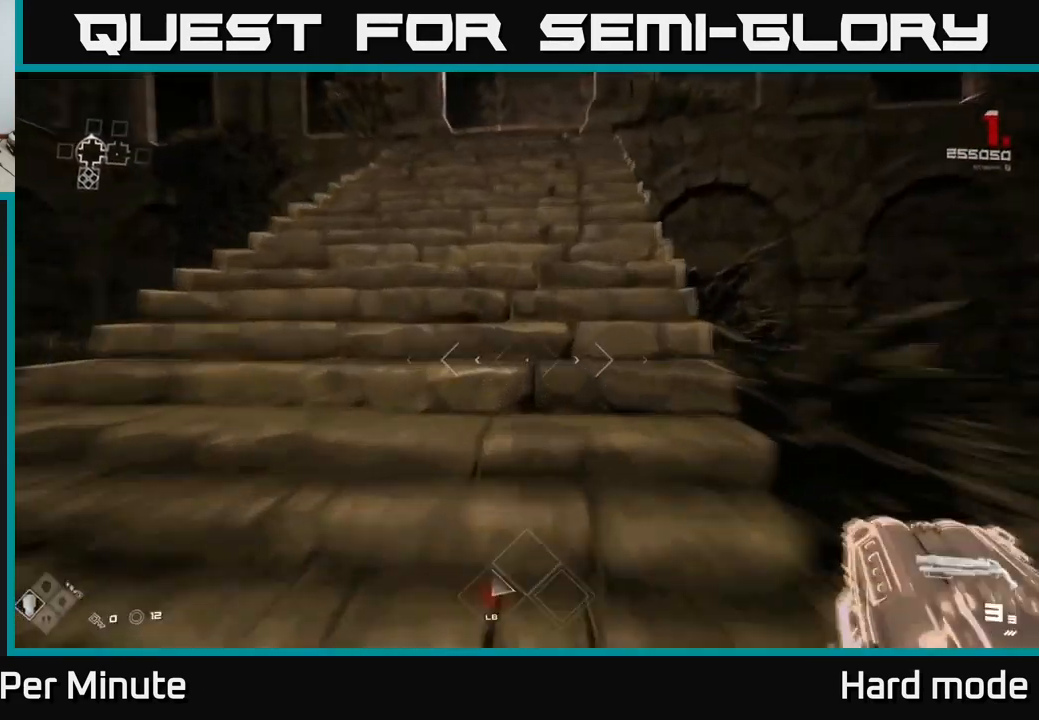
{"buttons": ["L1"], "left_stick": "up", "right_stick": "center", "events": [[183, "right_stick", "up"], [283, "right_stick", "center"]]}
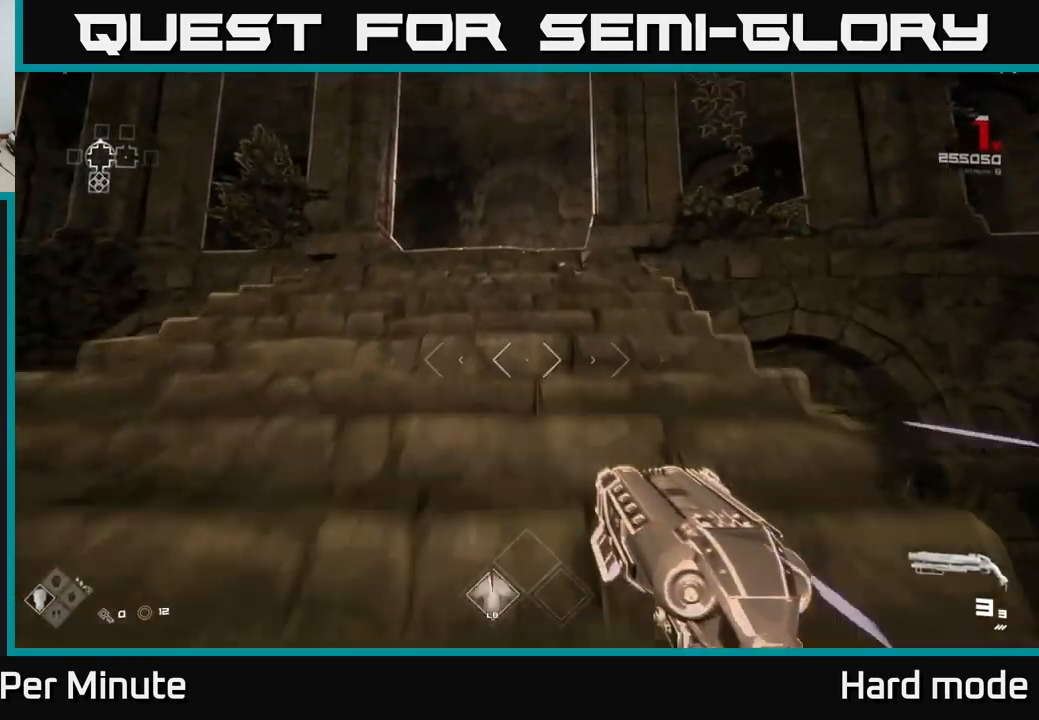
{"buttons": ["L1"], "left_stick": "up", "right_stick": "center", "events": []}
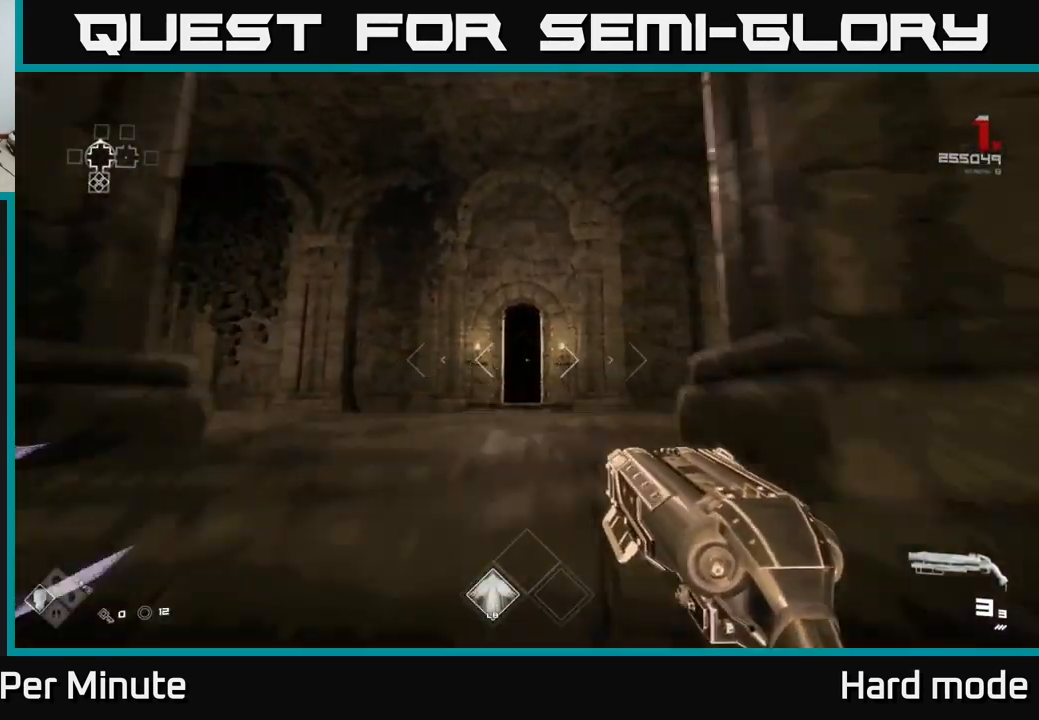
{"buttons": ["L1"], "left_stick": "up", "right_stick": "right", "events": [[167, "right_stick", "right"]]}
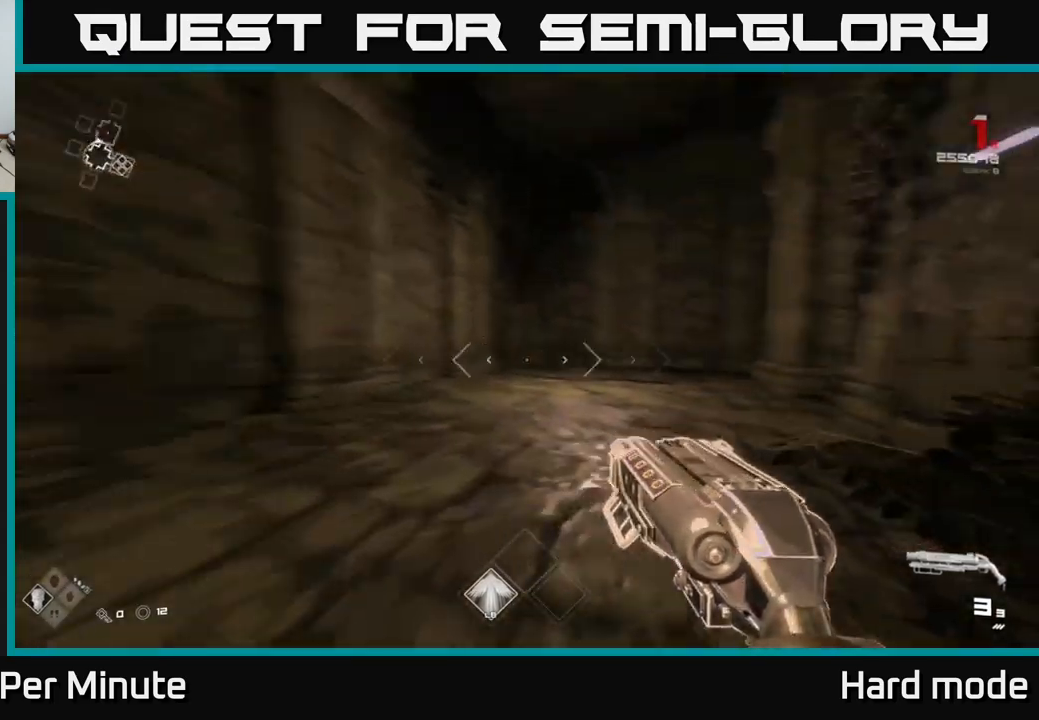
{"buttons": ["L1"], "left_stick": "up", "right_stick": "center", "events": [[167, "right_stick", "center"]]}
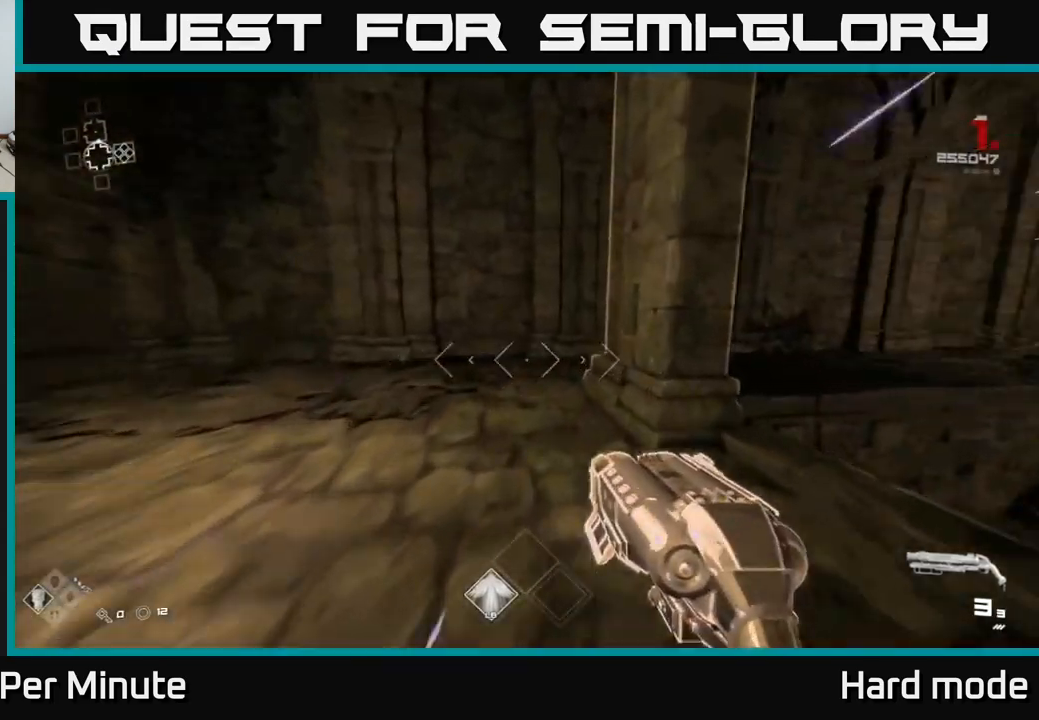
{"buttons": [], "left_stick": "right", "right_stick": "right", "events": [[34, "right_stick", "right"], [150, "left_stick", "left"], [167, "L1", "up"], [234, "left_stick", "down"], [317, "left_stick", "down-right"], [434, "left_stick", "right"]]}
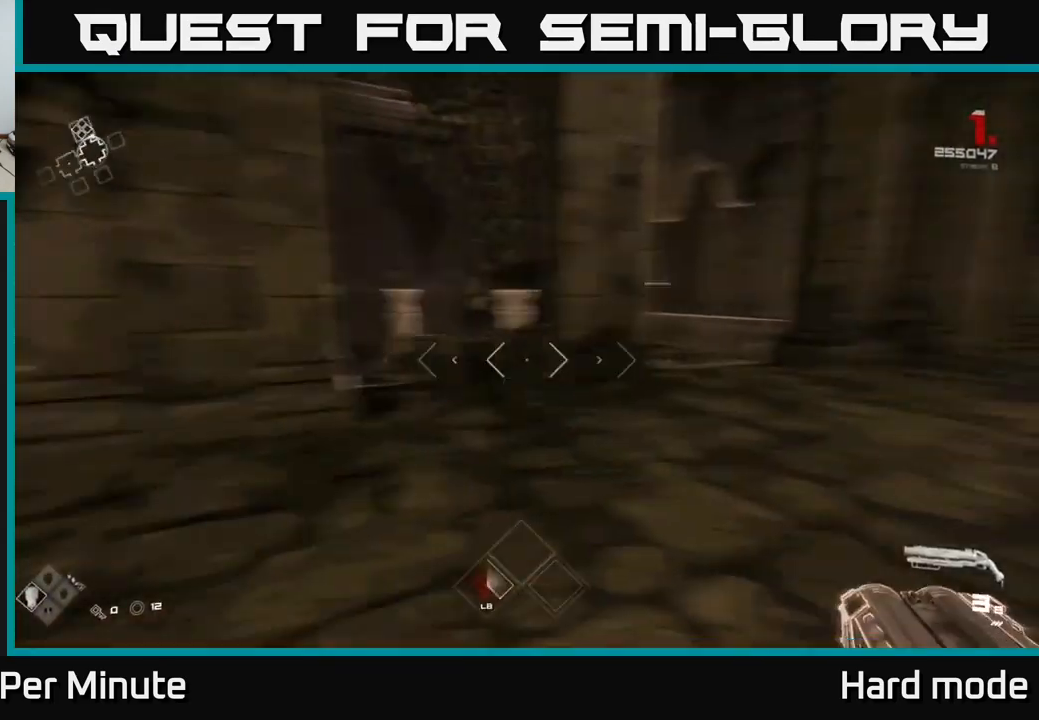
{"buttons": ["L1"], "left_stick": "up", "right_stick": "center", "events": [[117, "left_stick", "up-right"], [234, "left_stick", "up"], [300, "right_stick", "center"], [317, "L1", "down"]]}
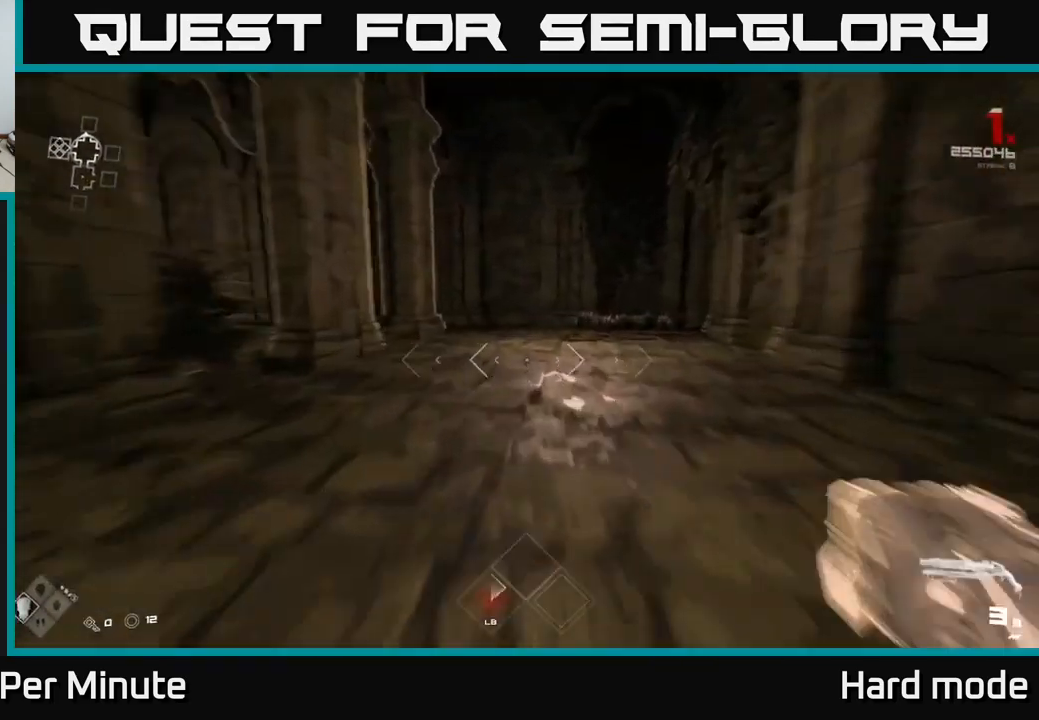
{"buttons": ["L1"], "left_stick": "up", "right_stick": "center", "events": []}
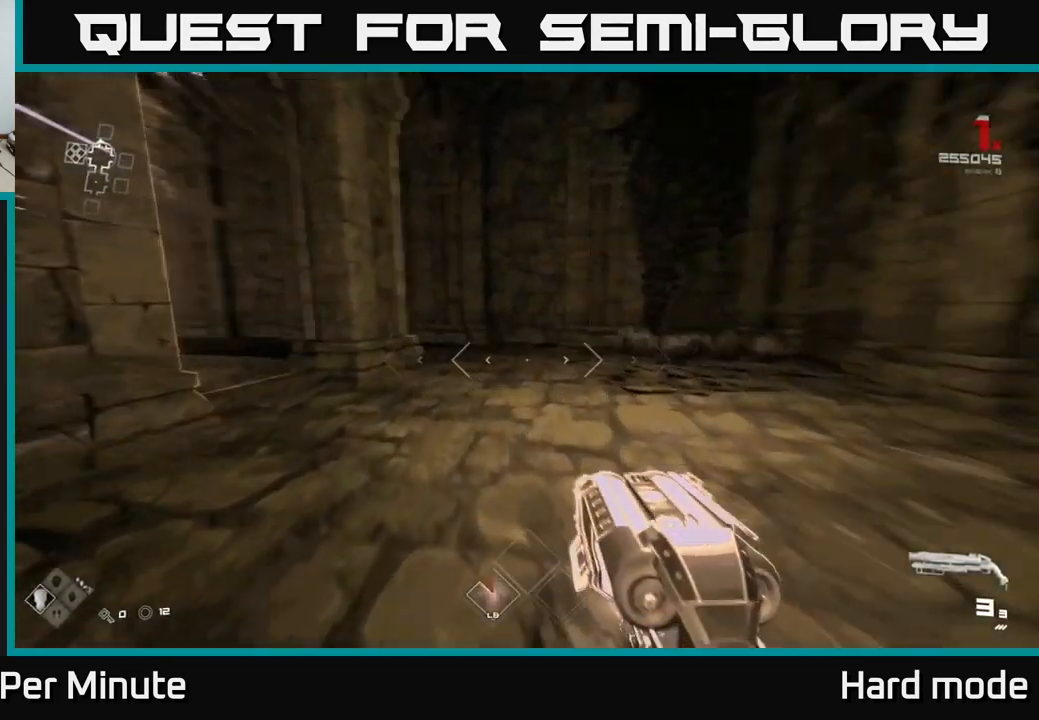
{"buttons": ["L1"], "left_stick": "up-right", "right_stick": "left", "events": [[17, "right_stick", "left"], [134, "left_stick", "up-right"], [267, "right_stick", "center"], [417, "right_stick", "left"]]}
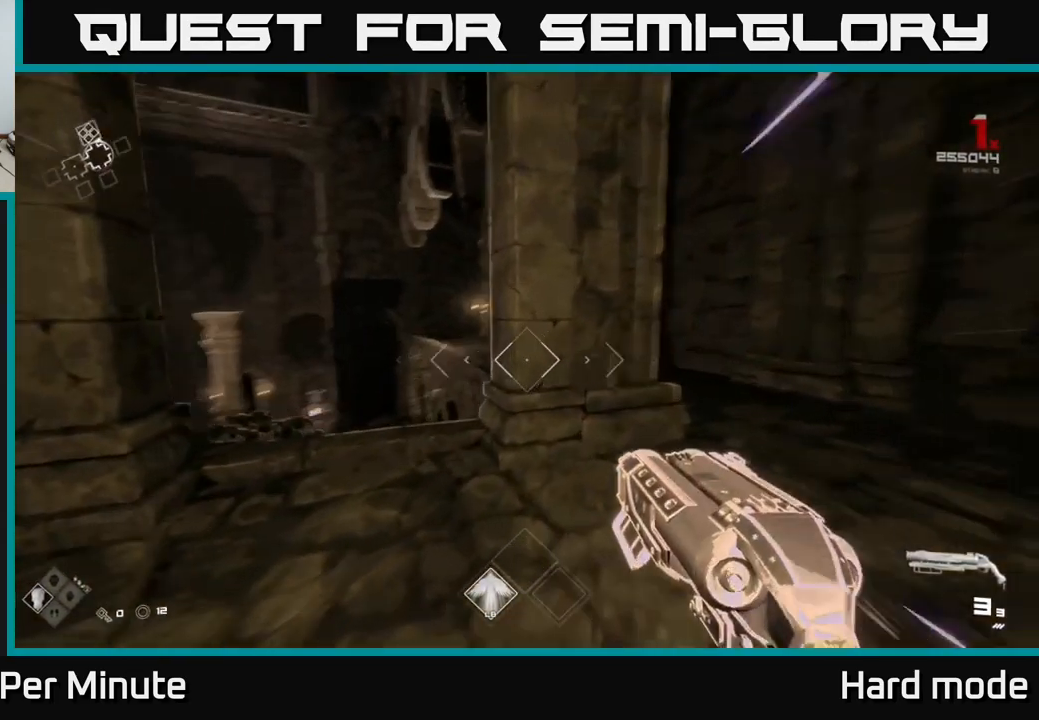
{"buttons": ["L1"], "left_stick": "up", "right_stick": "center", "events": [[50, "right_stick", "center"], [200, "right_stick", "up-left"], [317, "right_stick", "center"], [500, "left_stick", "up"]]}
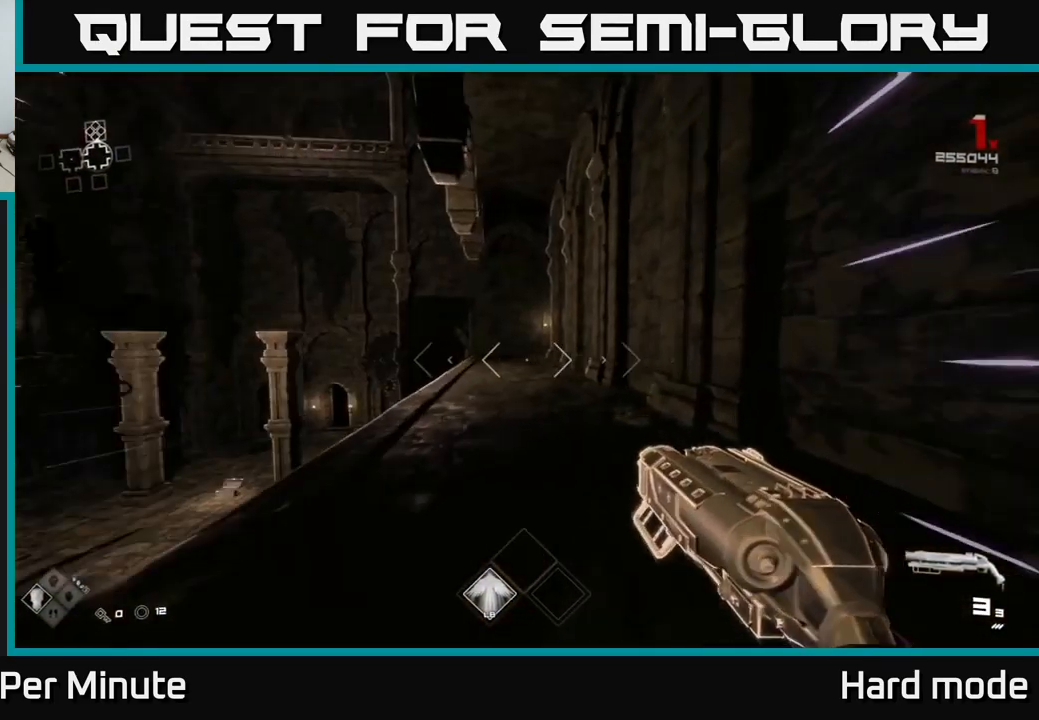
{"buttons": ["L1"], "left_stick": "up", "right_stick": "center", "events": [[117, "left_stick", "up-left"], [300, "left_stick", "up"]]}
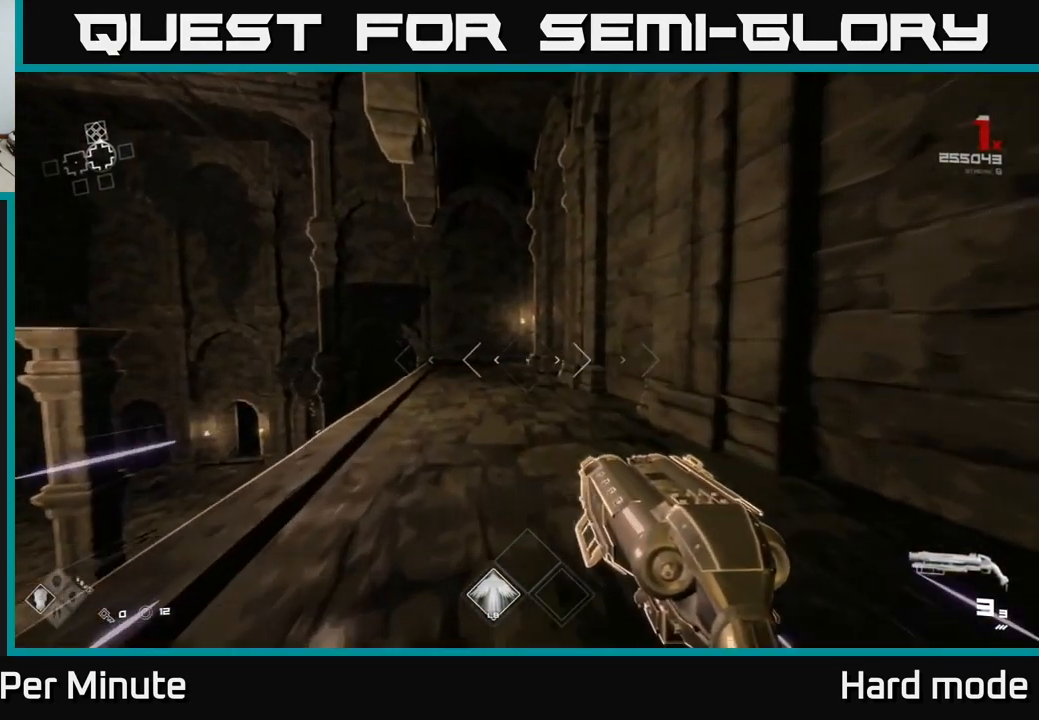
{"buttons": ["L1"], "left_stick": "up", "right_stick": "center", "events": []}
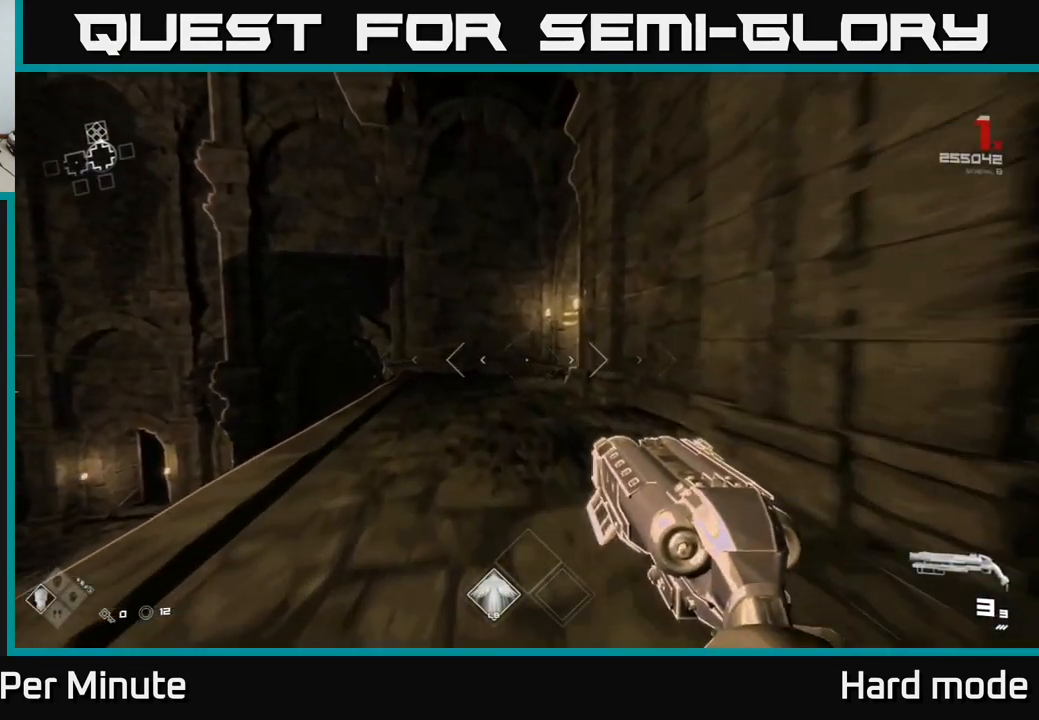
{"buttons": [], "left_stick": "up-left", "right_stick": "right", "events": [[267, "left_stick", "up-left"], [284, "right_stick", "right"], [467, "L1", "up"]]}
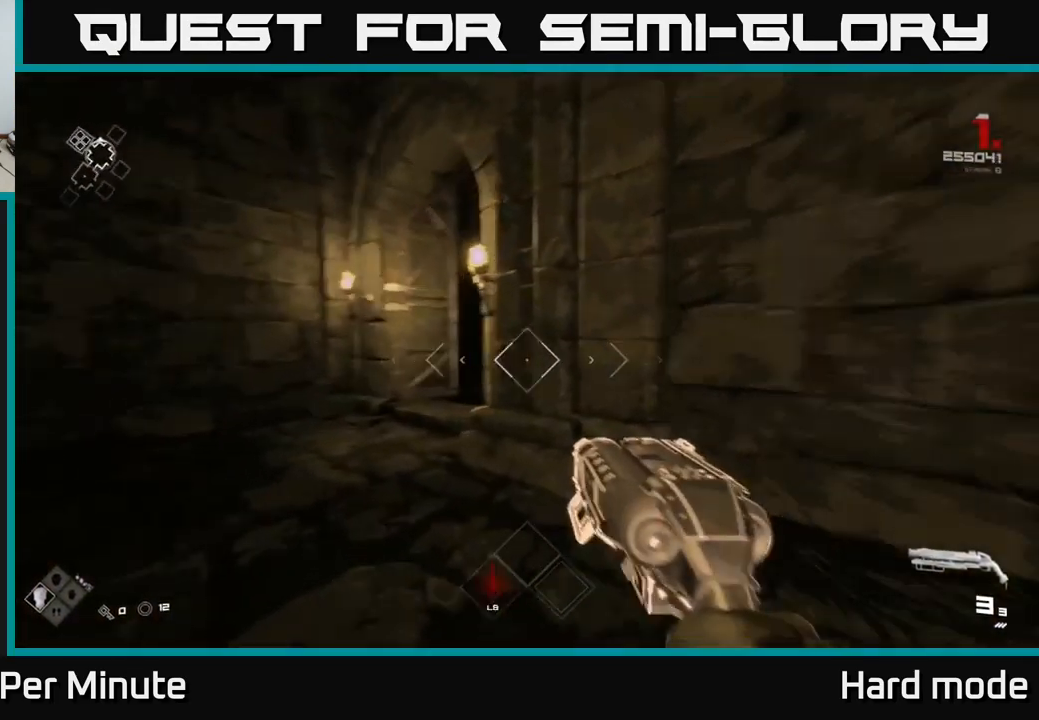
{"buttons": [], "left_stick": "up-right", "right_stick": "center", "events": [[100, "right_stick", "center"], [366, "right_stick", "right"], [400, "left_stick", "up-right"], [516, "right_stick", "center"]]}
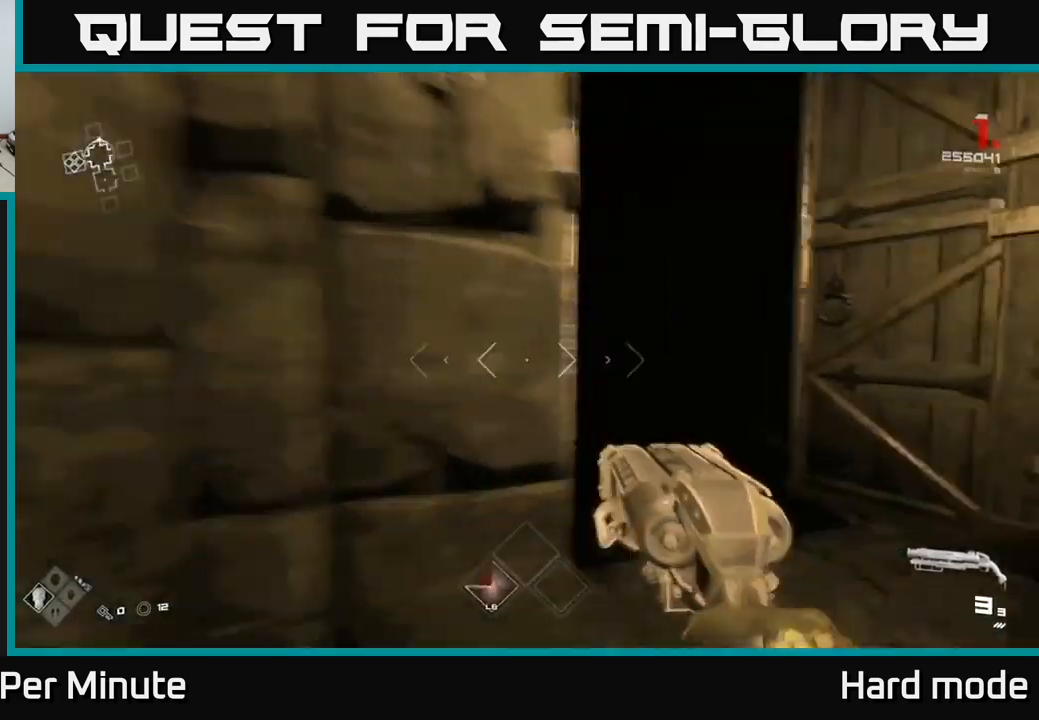
{"buttons": [], "left_stick": "up", "right_stick": "center", "events": [[134, "left_stick", "up"], [217, "right_stick", "left"], [384, "right_stick", "center"]]}
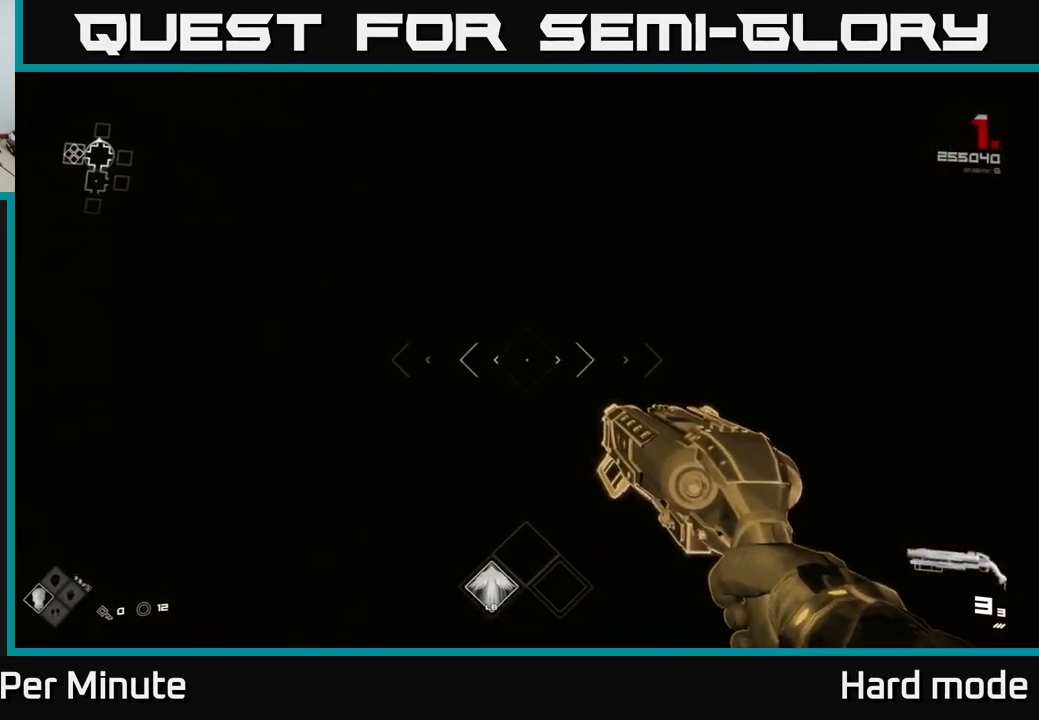
{"buttons": [], "left_stick": "up", "right_stick": "center", "events": [[250, "left_stick", "up-right"], [367, "left_stick", "up"]]}
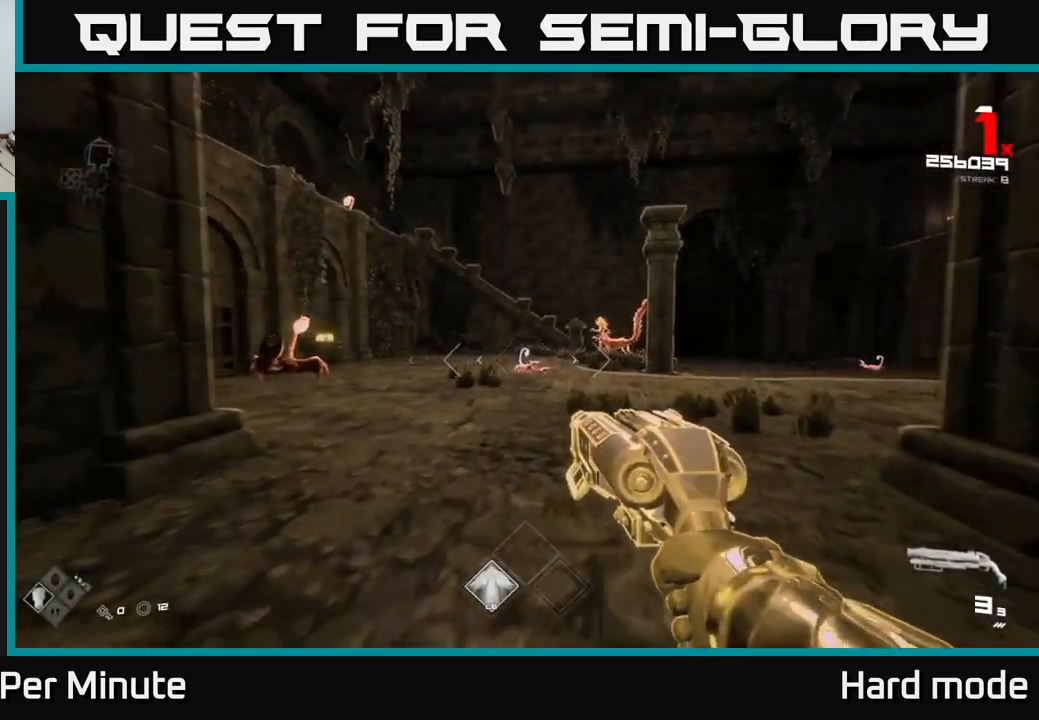
{"buttons": [], "left_stick": "up", "right_stick": "center", "events": [[217, "R2", "down"], [317, "R2", "up"]]}
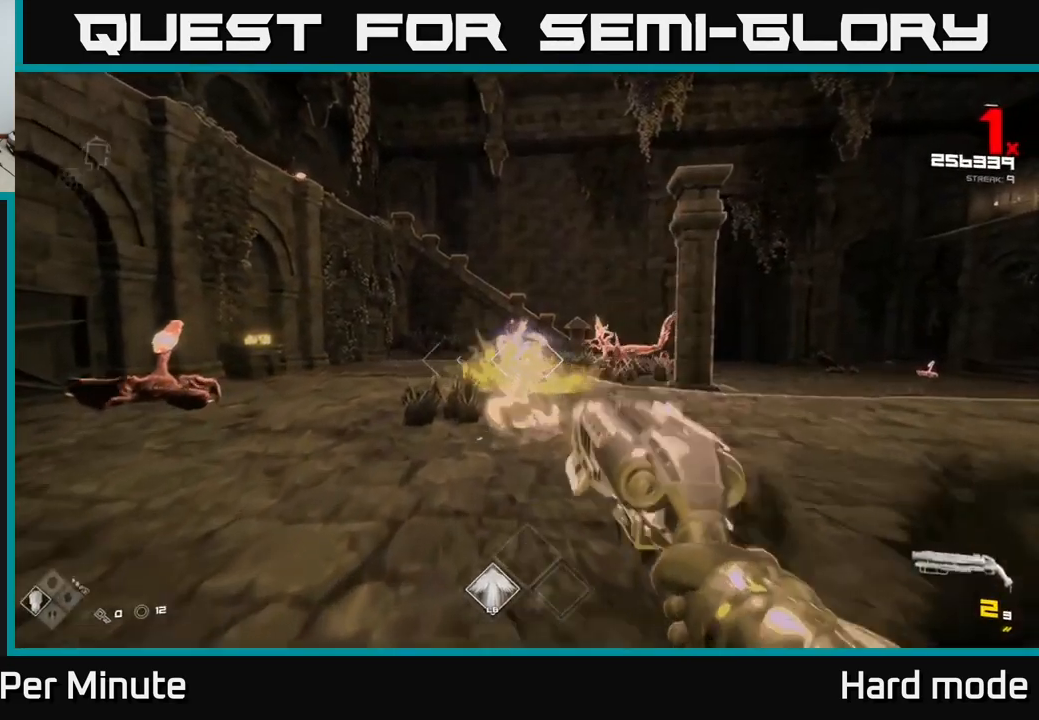
{"buttons": [], "left_stick": "left", "right_stick": "center", "events": [[67, "R2", "down"], [100, "R2", "up"], [100, "right_stick", "left"], [134, "left_stick", "left"], [234, "left_stick", "center"], [334, "right_stick", "center"], [384, "R2", "down"], [384, "left_stick", "down"], [484, "R2", "up"], [484, "left_stick", "left"]]}
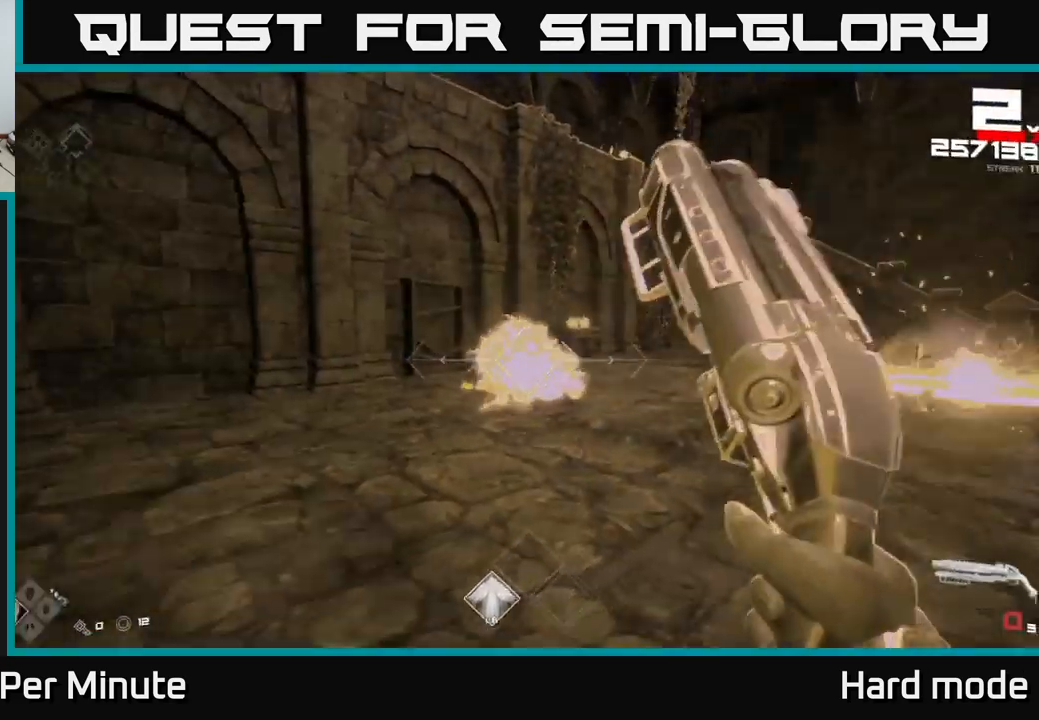
{"buttons": [], "left_stick": "down", "right_stick": "right", "events": [[17, "left_stick", "center"], [117, "left_stick", "down-left"], [217, "R1", "down"], [350, "R1", "up"], [400, "left_stick", "down"], [434, "right_stick", "right"]]}
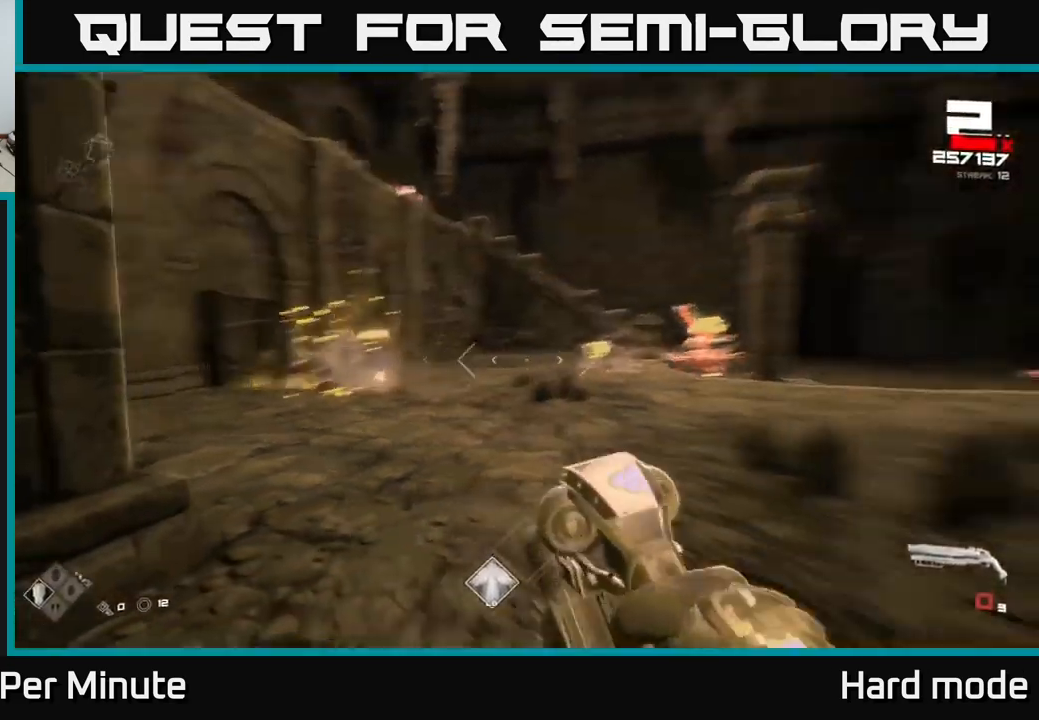
{"buttons": ["R2"], "left_stick": "up", "right_stick": "center", "events": [[34, "R1", "down"], [117, "left_stick", "center"], [150, "right_stick", "center"], [184, "R1", "up"], [184, "left_stick", "up-left"], [434, "R2", "down"], [450, "left_stick", "up"]]}
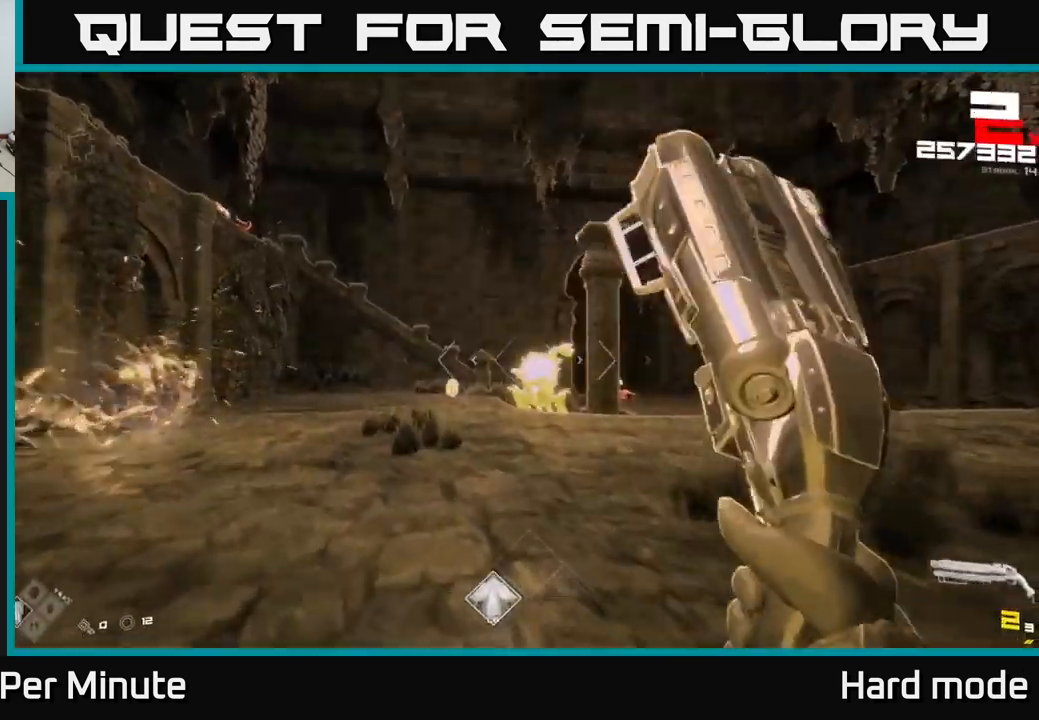
{"buttons": [], "left_stick": "up-left", "right_stick": "right", "events": [[67, "left_stick", "up-left"], [84, "R2", "up"], [217, "R2", "down"], [334, "R2", "up"], [484, "right_stick", "right"]]}
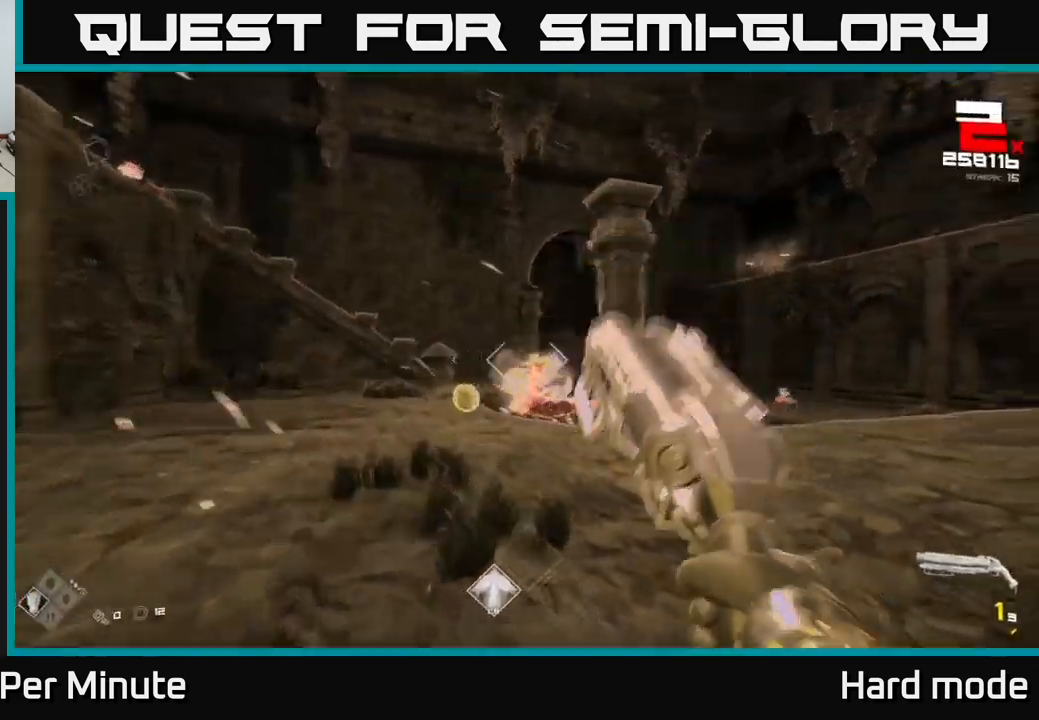
{"buttons": ["R1"], "left_stick": "down-left", "right_stick": "center", "events": [[67, "left_stick", "left"], [84, "R2", "down"], [84, "right_stick", "center"], [184, "R2", "up"], [350, "left_stick", "down-left"], [367, "right_stick", "right"], [417, "R1", "down"], [467, "right_stick", "center"]]}
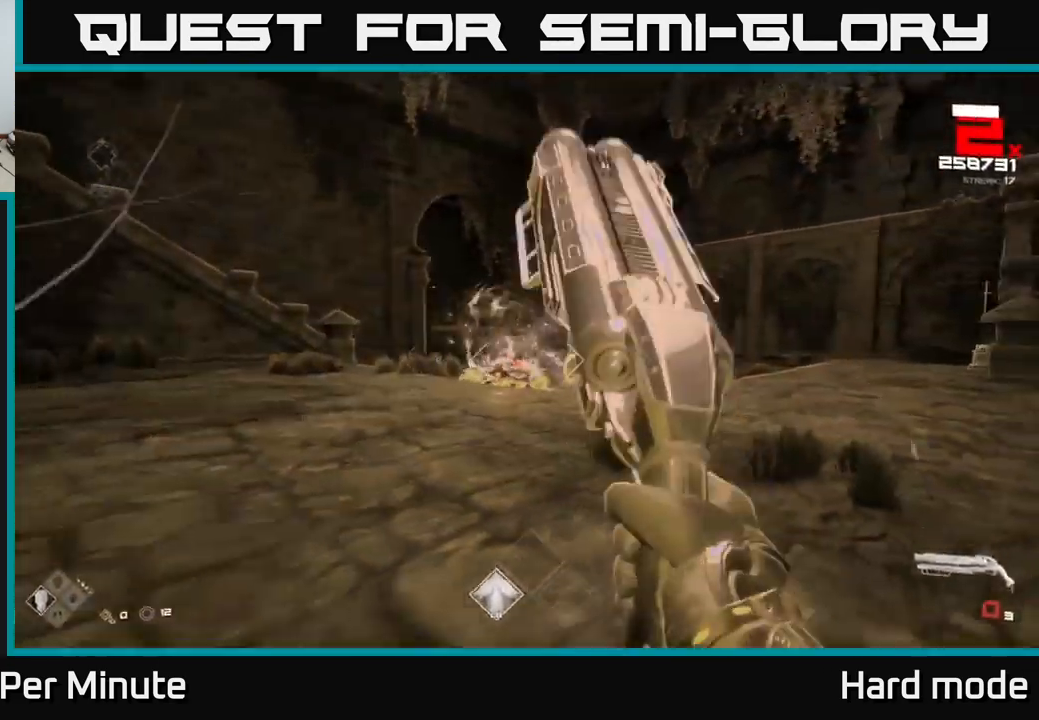
{"buttons": ["L1"], "left_stick": "right", "right_stick": "center", "events": [[17, "R1", "up"], [184, "left_stick", "up-right"], [250, "left_stick", "right"], [267, "R1", "down"], [384, "R1", "up"], [467, "L1", "down"]]}
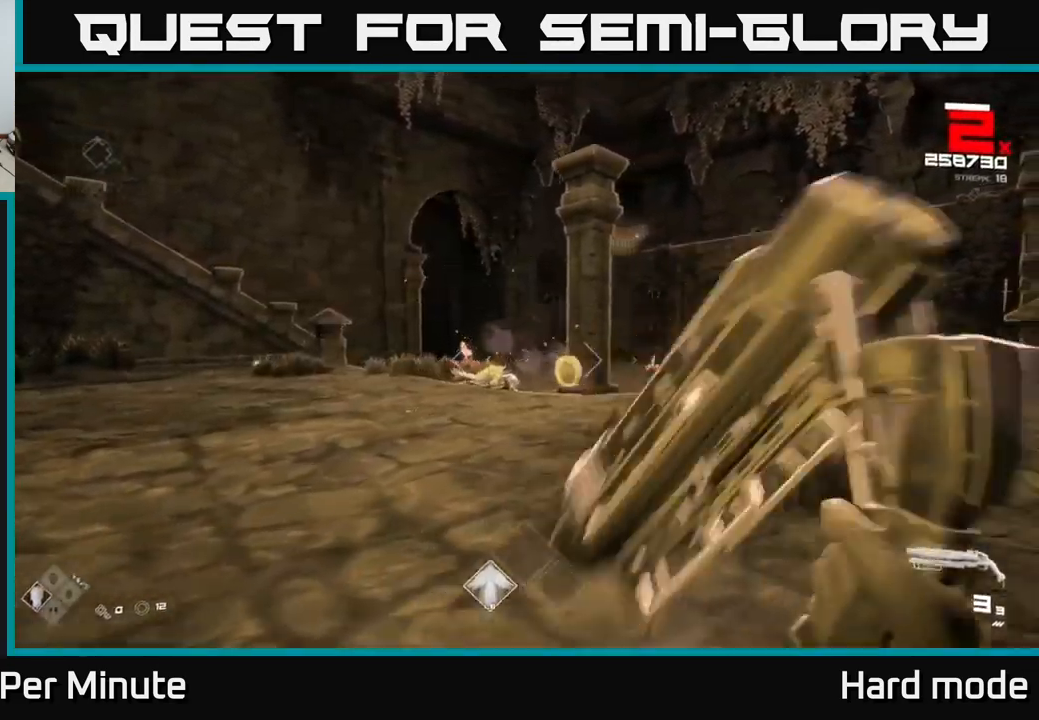
{"buttons": [], "left_stick": "up-right", "right_stick": "down-left", "events": [[167, "left_stick", "up-right"], [267, "L1", "up"], [484, "right_stick", "down-left"]]}
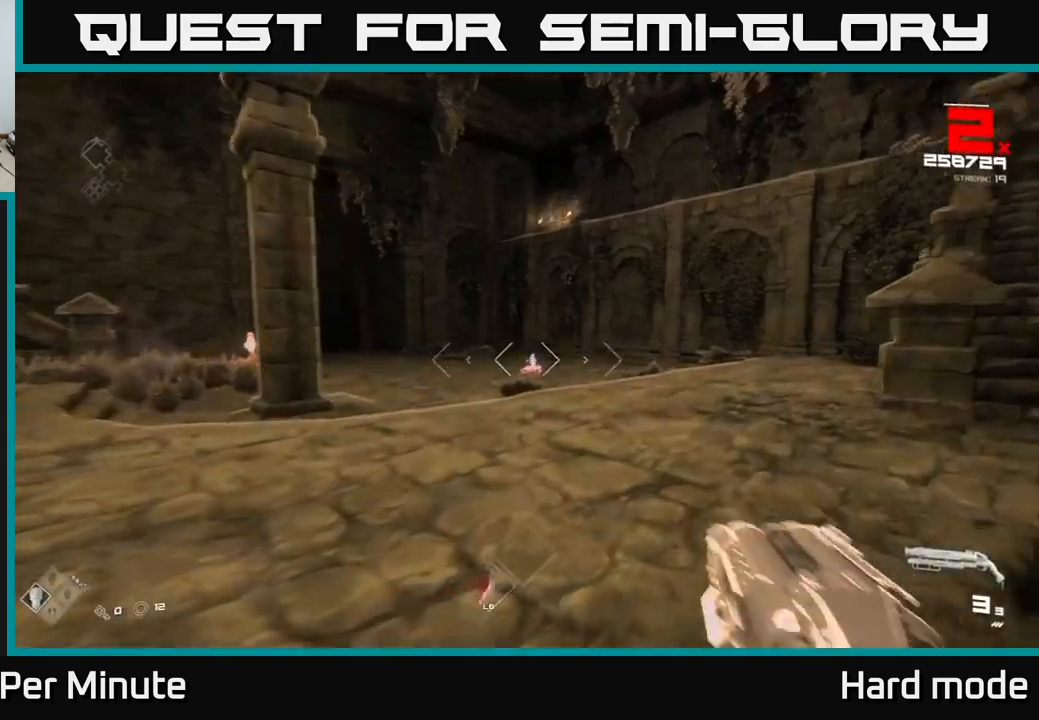
{"buttons": [], "left_stick": "up", "right_stick": "center", "events": [[100, "right_stick", "center"], [367, "R2", "down"], [417, "left_stick", "up"], [483, "R2", "up"]]}
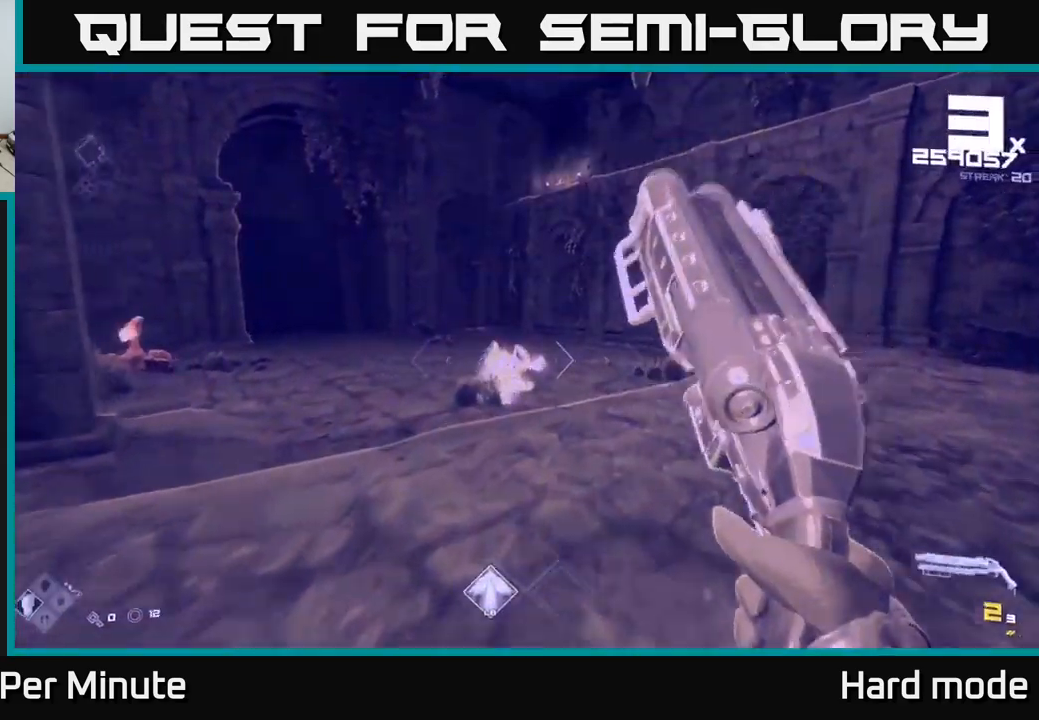
{"buttons": [], "left_stick": "up", "right_stick": "left", "events": [[100, "left_stick", "up-right"], [150, "R2", "down"], [267, "R2", "up"], [267, "right_stick", "left"], [450, "left_stick", "up"]]}
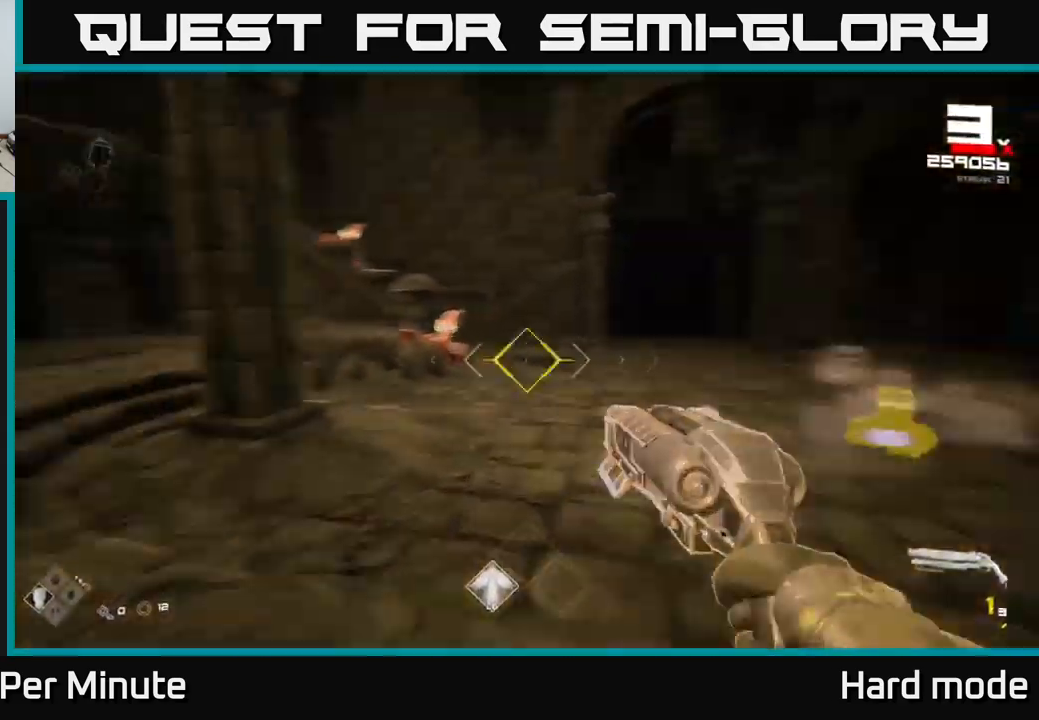
{"buttons": [], "left_stick": "down-right", "right_stick": "center", "events": [[100, "left_stick", "right"], [133, "right_stick", "center"], [150, "R2", "down"], [183, "left_stick", "down-right"], [217, "R2", "up"], [400, "right_stick", "left"], [483, "right_stick", "center"]]}
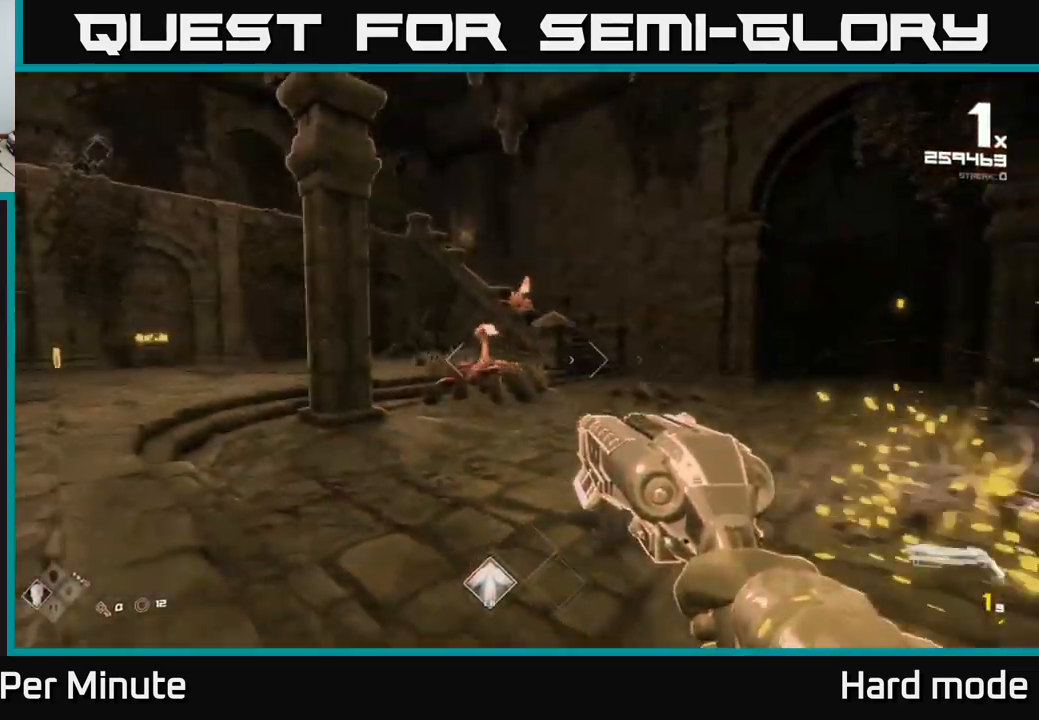
{"buttons": ["R1"], "left_stick": "right", "right_stick": "center", "events": [[33, "left_stick", "right"], [117, "right_stick", "left"], [133, "R2", "down"], [233, "right_stick", "center"], [267, "R2", "up"], [467, "R1", "down"]]}
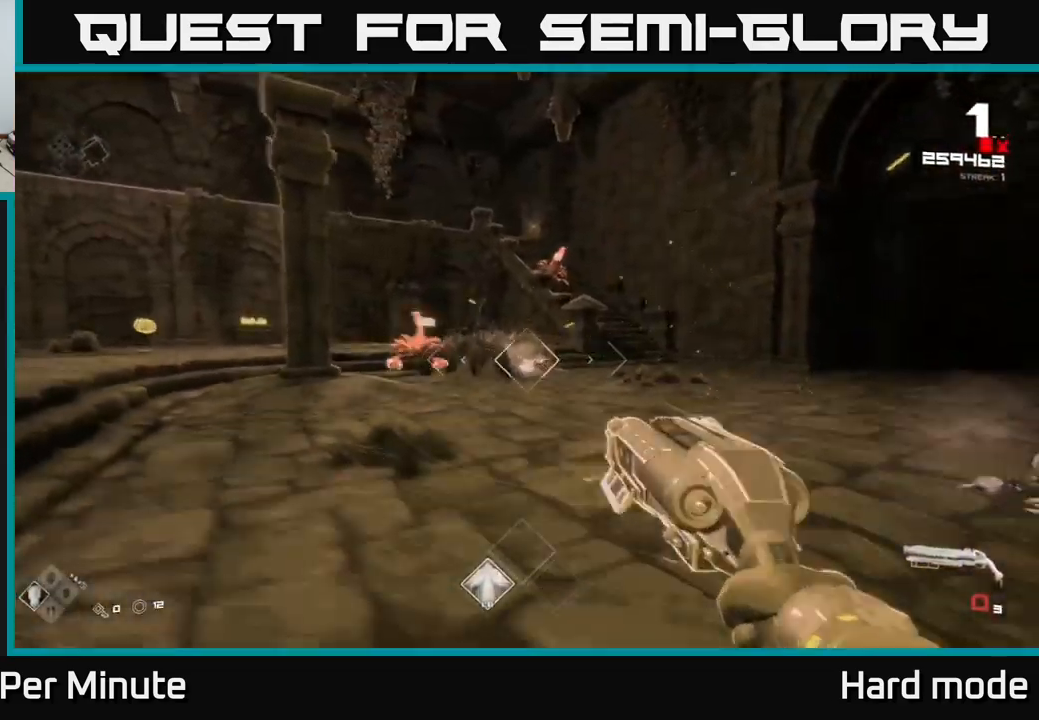
{"buttons": [], "left_stick": "right", "right_stick": "center", "events": [[100, "R1", "up"], [217, "right_stick", "left"], [300, "R1", "down"], [367, "right_stick", "center"], [417, "R1", "up"]]}
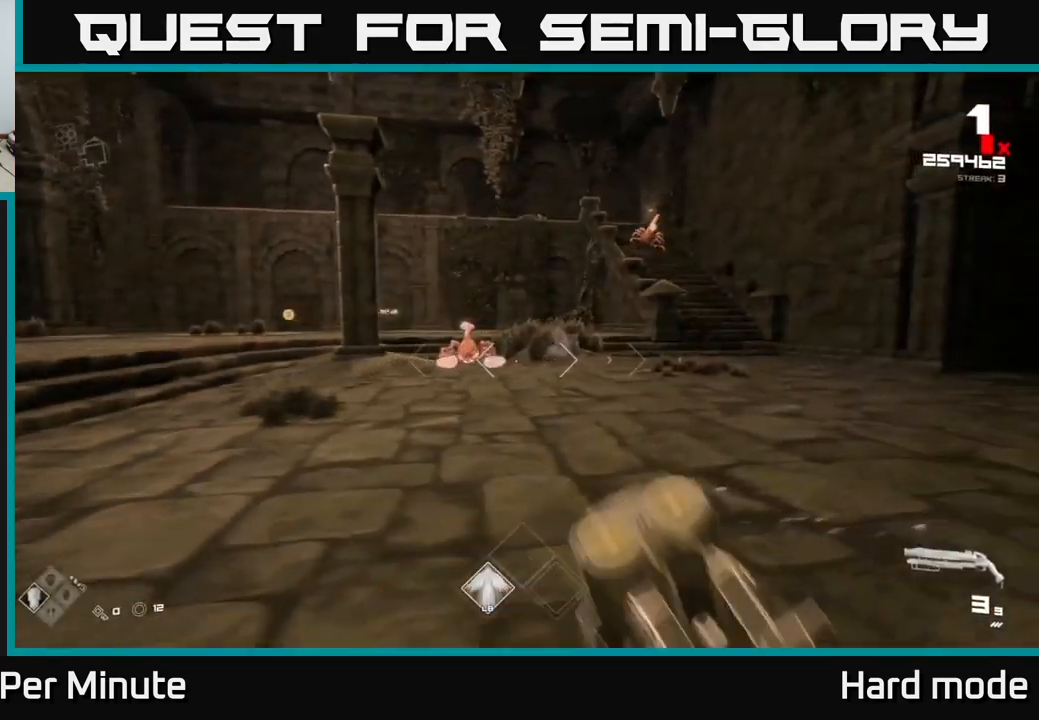
{"buttons": [], "left_stick": "down-right", "right_stick": "left", "events": [[67, "left_stick", "up"], [83, "right_stick", "left"], [183, "right_stick", "center"], [217, "left_stick", "right"], [250, "R2", "down"], [367, "left_stick", "up"], [383, "R2", "up"], [450, "left_stick", "down-right"], [450, "right_stick", "left"]]}